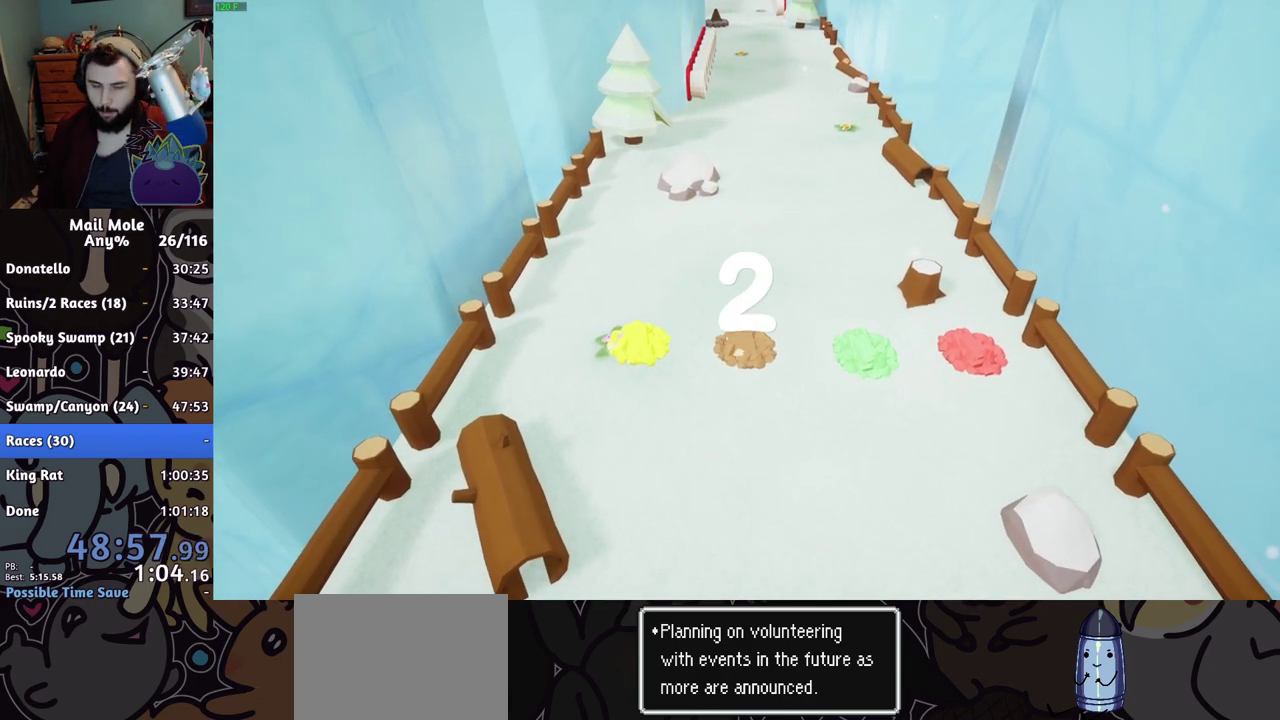
Gameplay with a controller (PlayStation layout); each line is a JSON object with the inputs held at the frame after it. "events" lists button and stick changes between this image and that frame as [ms after this image, input, new state], when the widget could be followed in between. Not read: L2 R2.
{"buttons": [], "left_stick": "up", "right_stick": "center", "events": [[167, "left_stick", "up"], [384, "CROSS", "down"], [434, "CROSS", "up"]]}
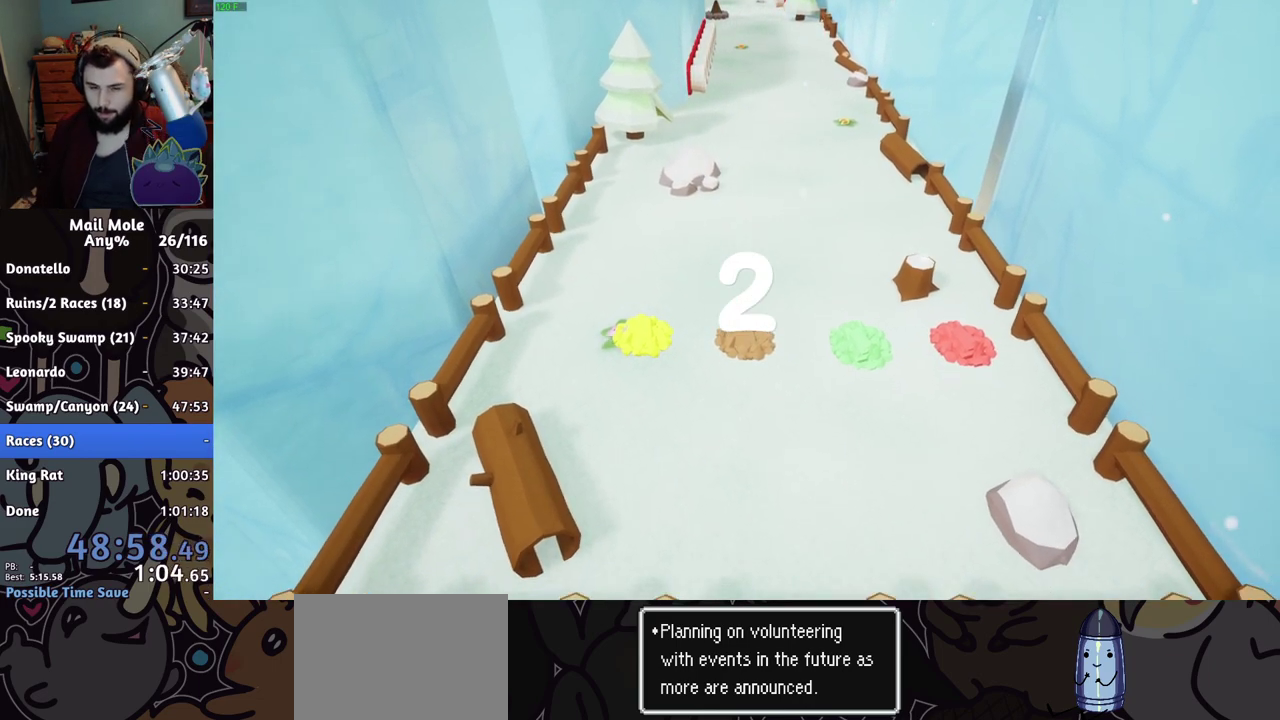
{"buttons": [], "left_stick": "up", "right_stick": "center", "events": [[33, "CROSS", "down"], [100, "CROSS", "up"], [317, "CROSS", "down"], [367, "CROSS", "up"]]}
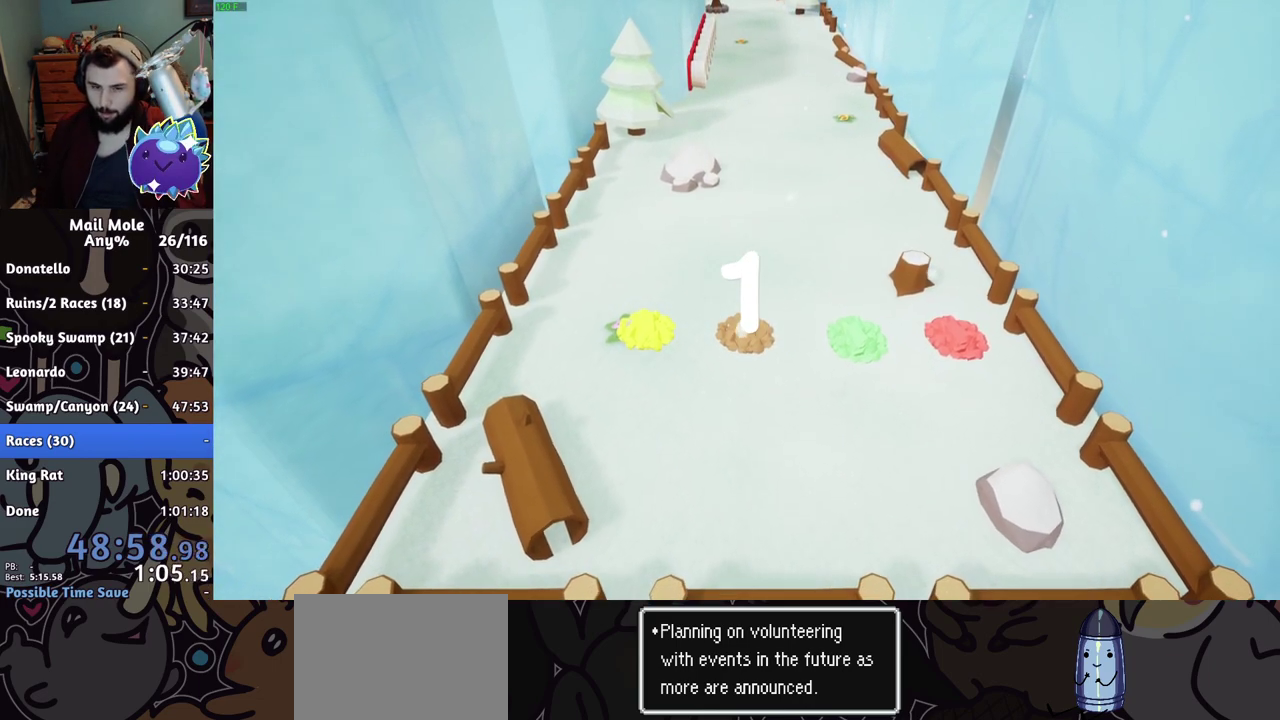
{"buttons": [], "left_stick": "up", "right_stick": "center", "events": [[17, "CROSS", "down"], [67, "CROSS", "up"], [134, "CROSS", "down"], [184, "CROSS", "up"], [234, "CROSS", "down"], [284, "CROSS", "up"], [334, "CROSS", "down"], [384, "CROSS", "up"]]}
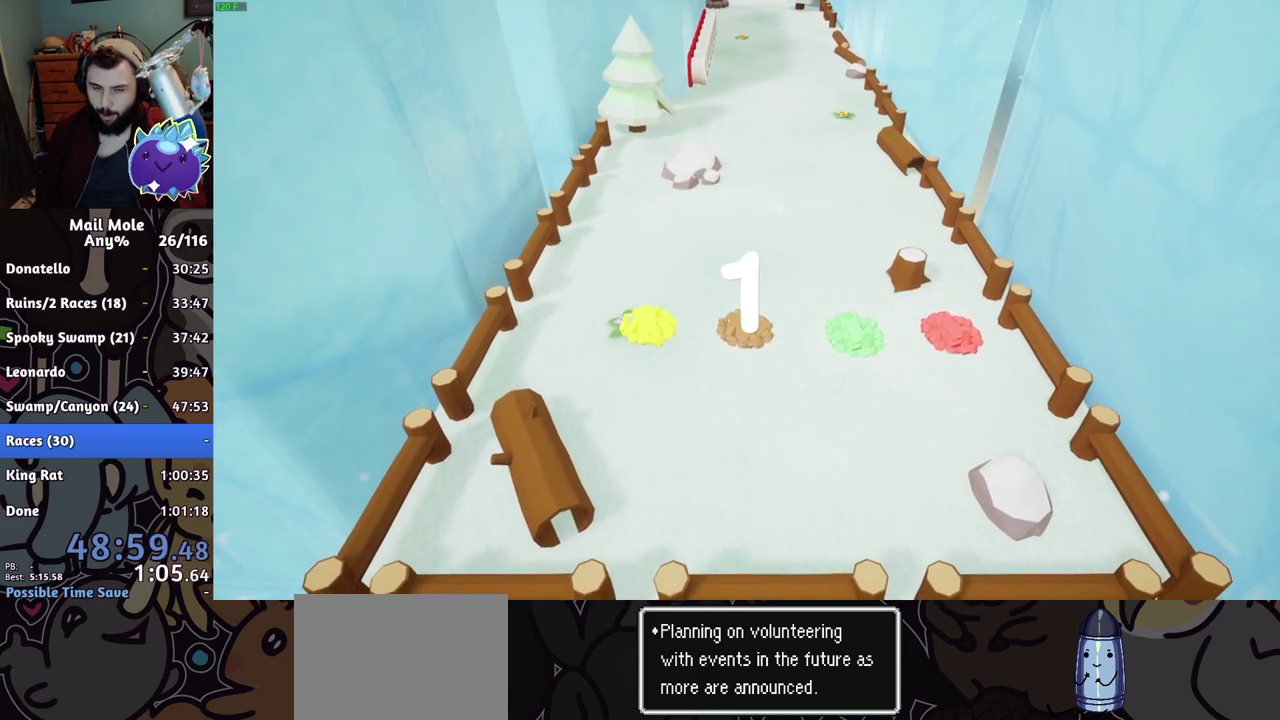
{"buttons": [], "left_stick": "up", "right_stick": "center", "events": [[133, "CROSS", "down"], [183, "CROSS", "up"]]}
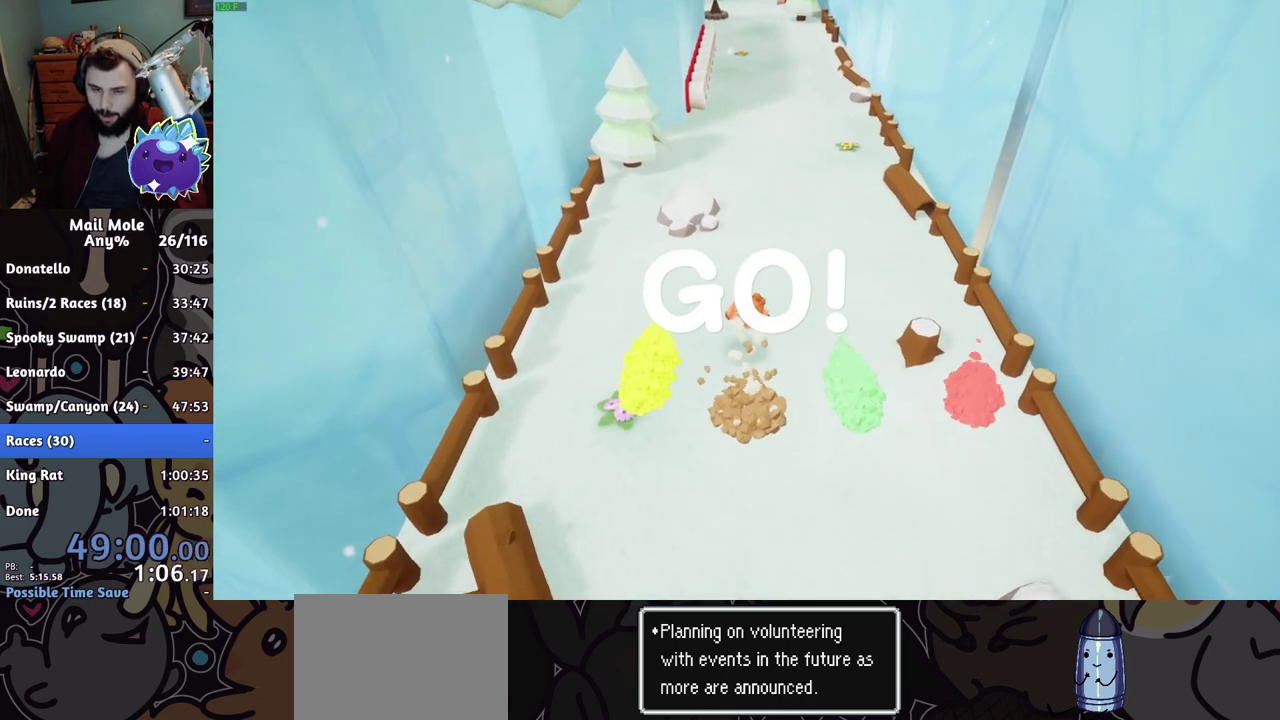
{"buttons": [], "left_stick": "up", "right_stick": "center", "events": [[117, "CROSS", "down"], [117, "SQUARE", "down"], [167, "SQUARE", "up"], [184, "CROSS", "up"]]}
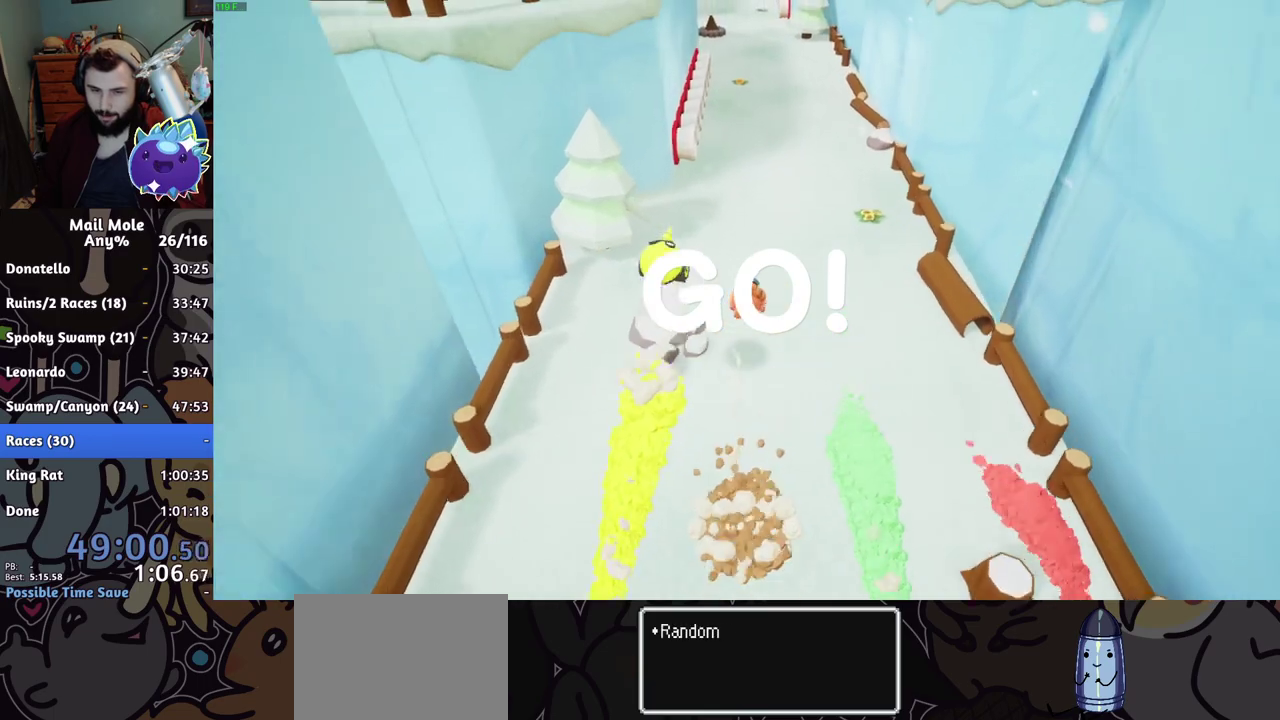
{"buttons": [], "left_stick": "up", "right_stick": "center", "events": [[200, "CROSS", "down"], [267, "CROSS", "up"]]}
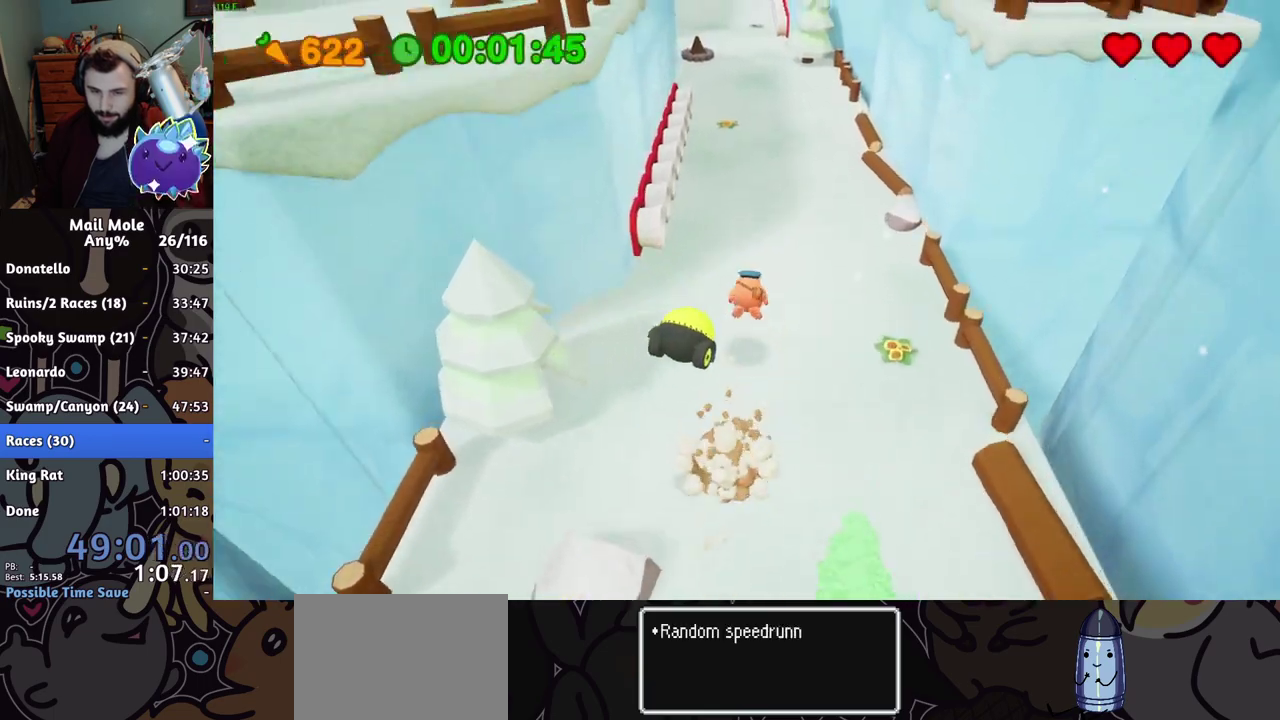
{"buttons": [], "left_stick": "up", "right_stick": "center", "events": [[317, "CROSS", "down"], [384, "CROSS", "up"]]}
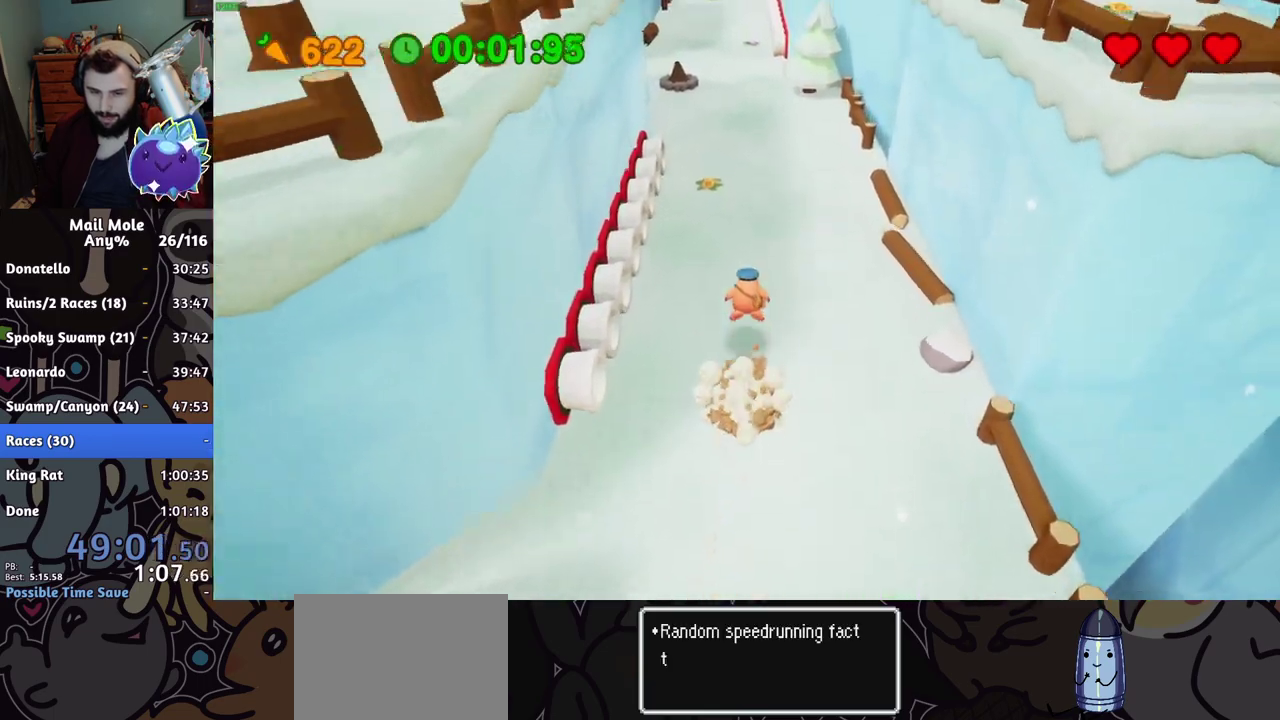
{"buttons": [], "left_stick": "up", "right_stick": "center", "events": [[400, "CROSS", "down"], [400, "SQUARE", "down"], [450, "SQUARE", "up"], [467, "CROSS", "up"]]}
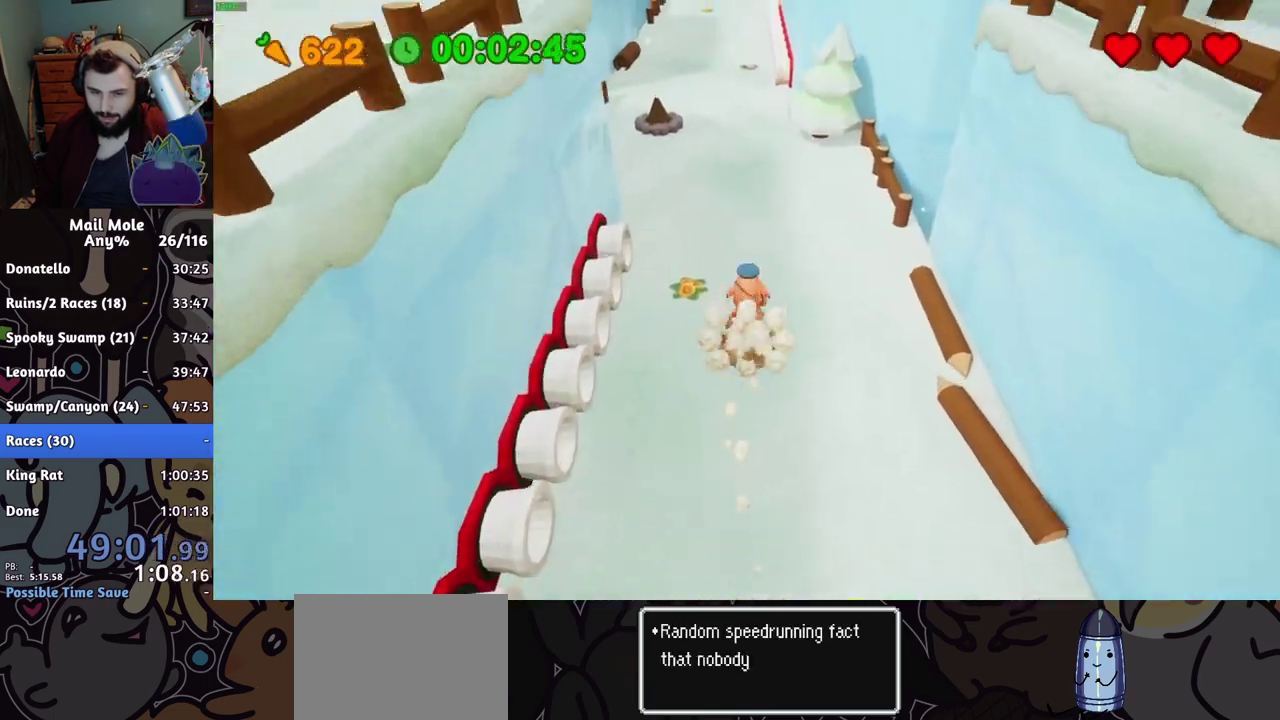
{"buttons": ["CROSS", "SQUARE"], "left_stick": "up", "right_stick": "center", "events": [[501, "CROSS", "down"], [501, "SQUARE", "down"]]}
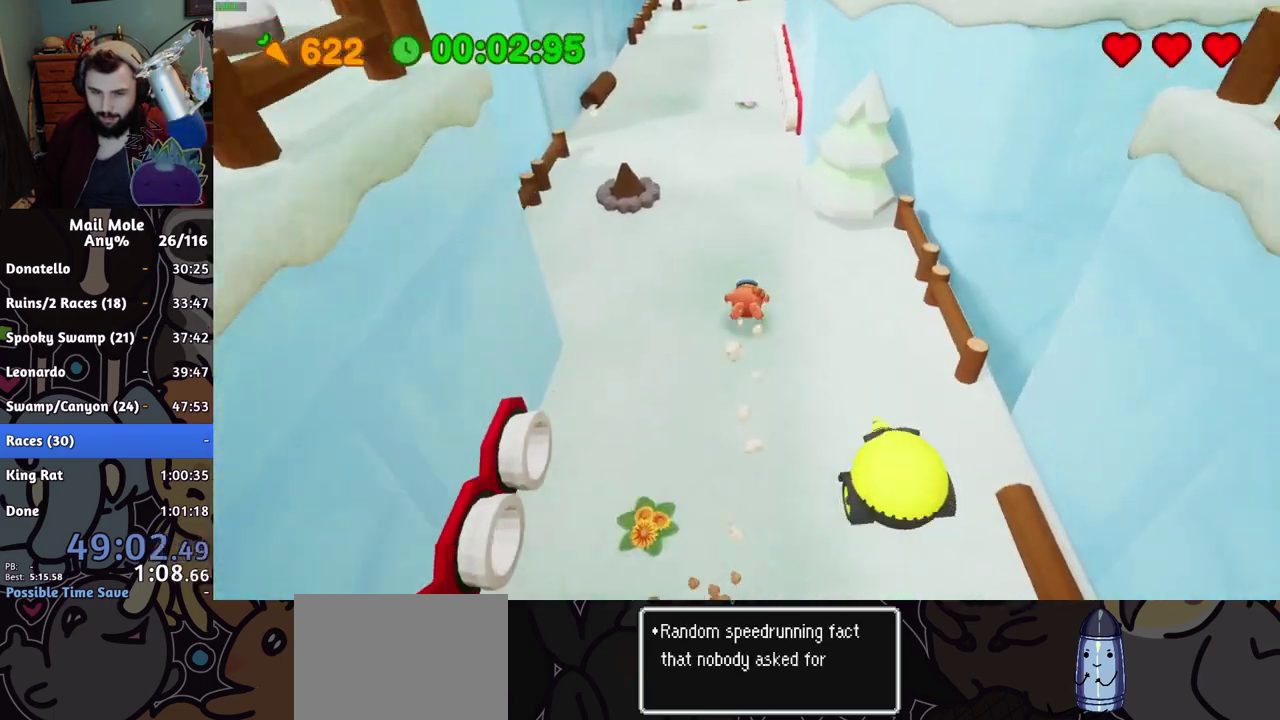
{"buttons": [], "left_stick": "left", "right_stick": "center", "events": [[50, "CROSS", "up"], [50, "SQUARE", "up"], [333, "left_stick", "up-left"], [383, "left_stick", "left"]]}
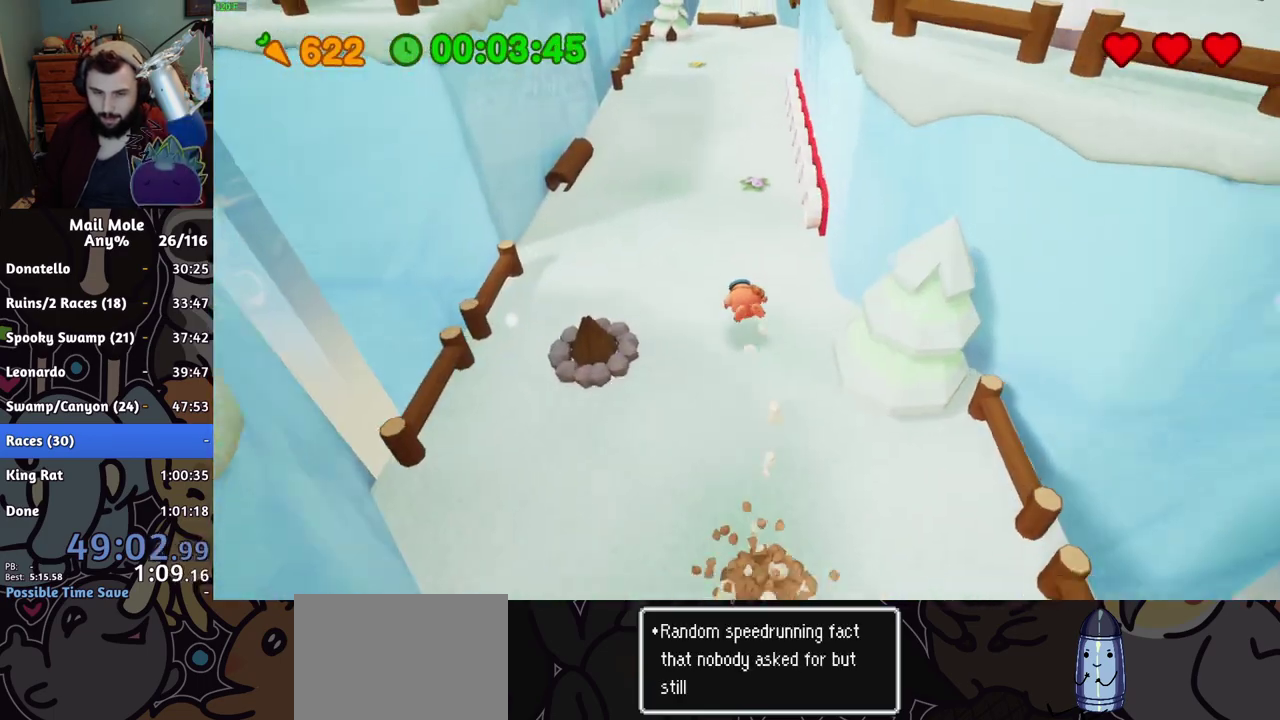
{"buttons": [], "left_stick": "up", "right_stick": "center", "events": [[150, "CROSS", "down"], [150, "SQUARE", "down"], [217, "left_stick", "up"], [434, "SQUARE", "up"], [451, "CROSS", "up"]]}
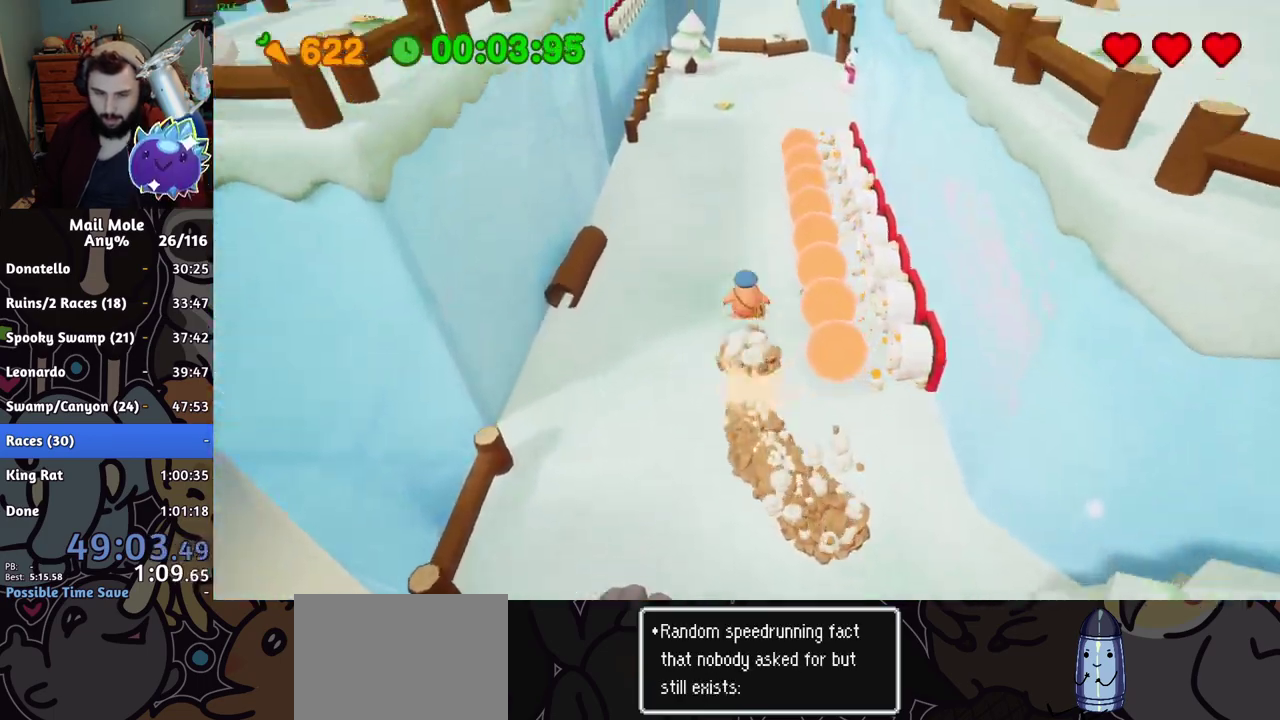
{"buttons": [], "left_stick": "up", "right_stick": "center", "events": []}
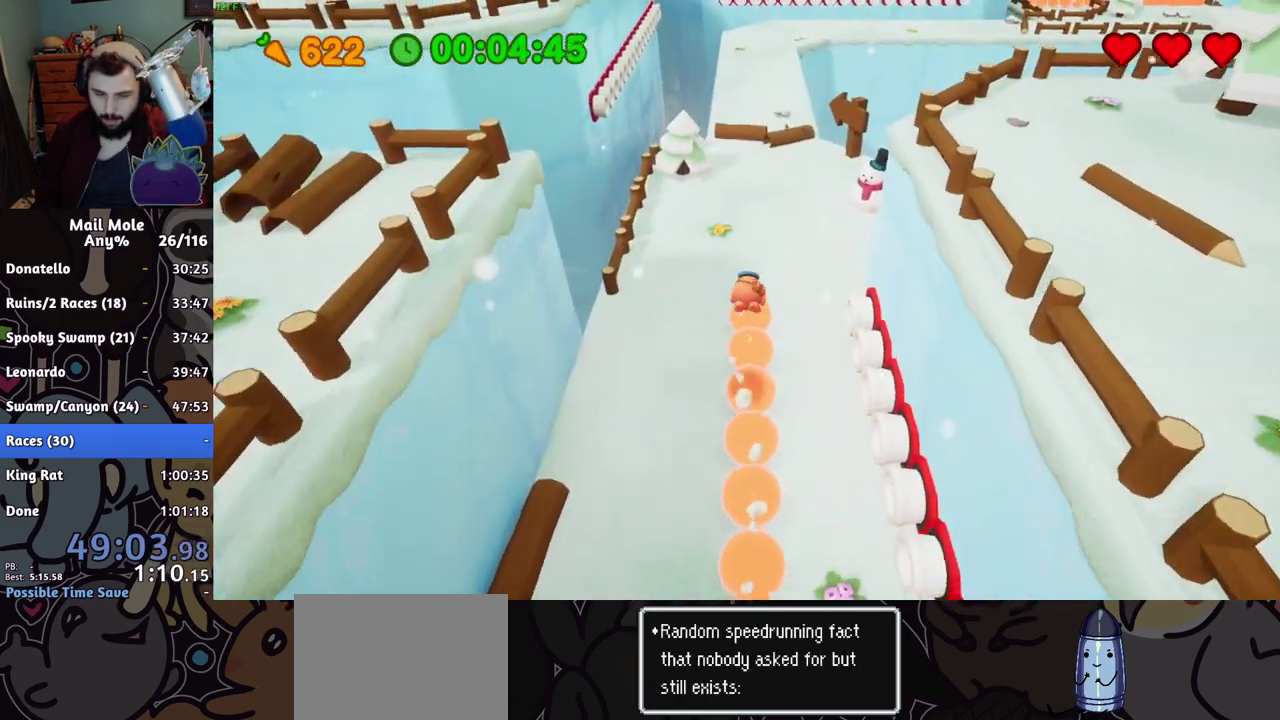
{"buttons": [], "left_stick": "up", "right_stick": "center", "events": []}
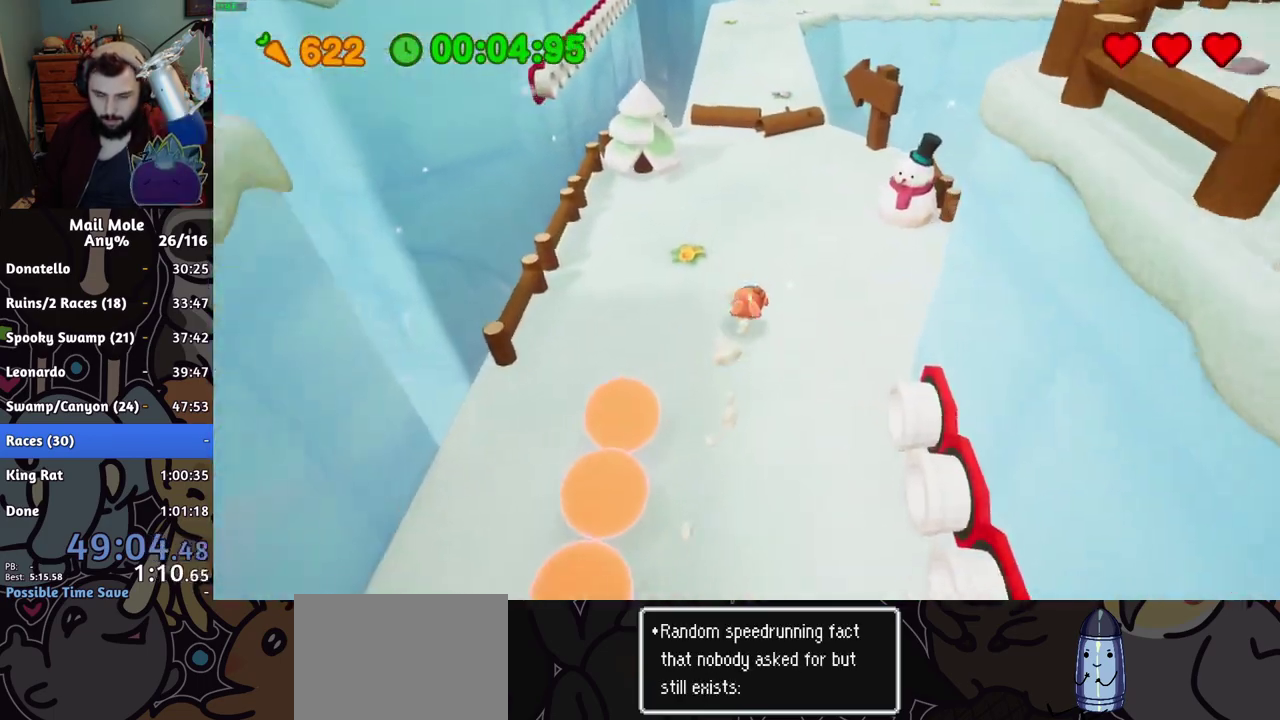
{"buttons": [], "left_stick": "up", "right_stick": "center", "events": [[33, "CROSS", "down"], [33, "SQUARE", "down"], [383, "CROSS", "up"], [383, "SQUARE", "up"]]}
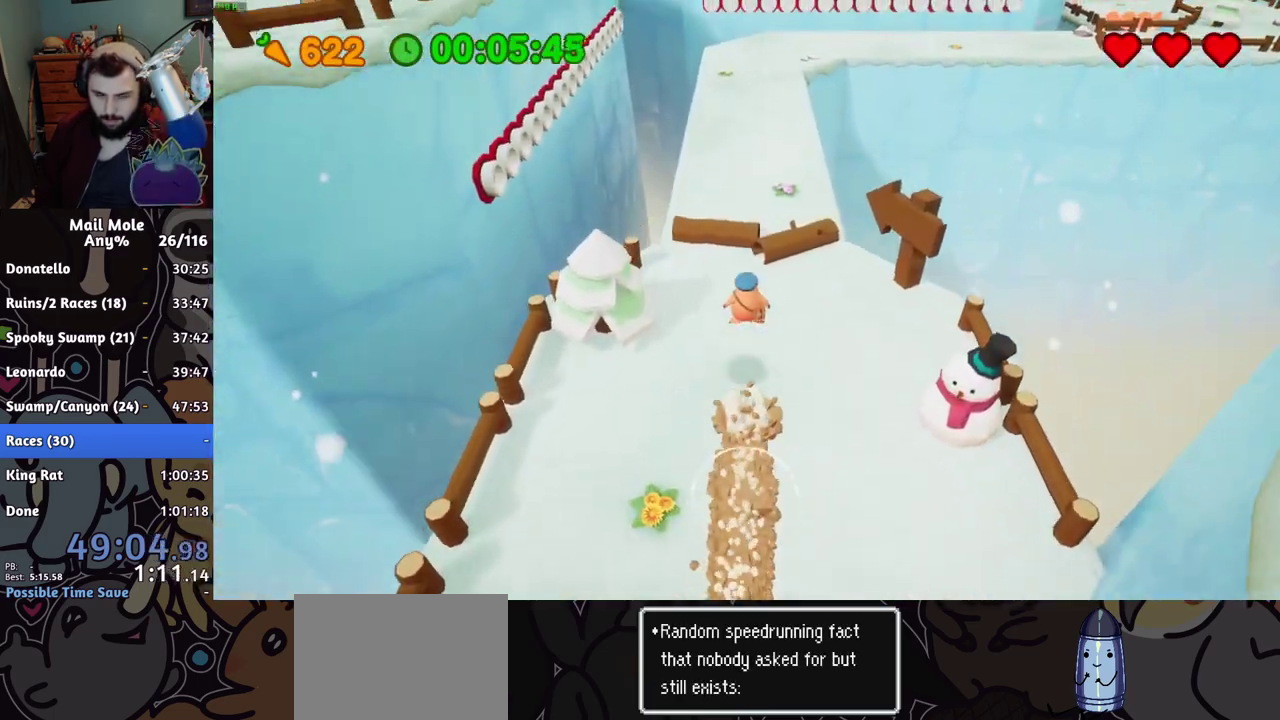
{"buttons": [], "left_stick": "up", "right_stick": "center", "events": []}
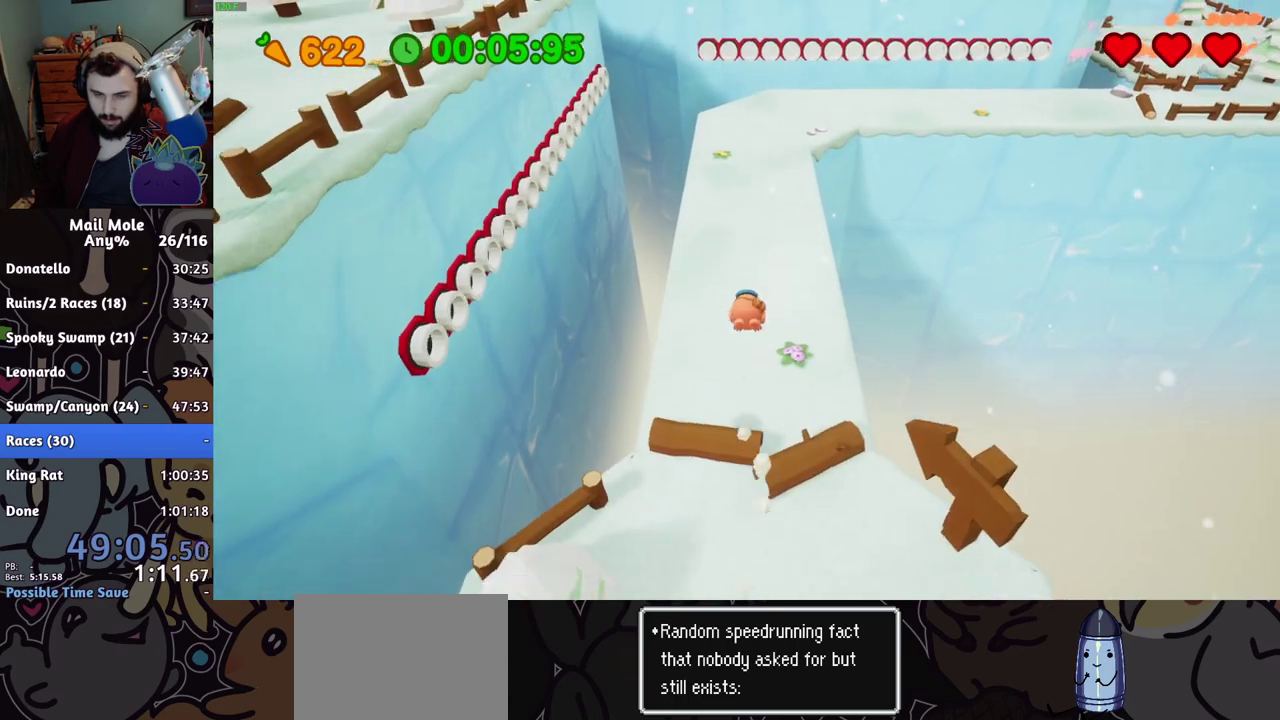
{"buttons": [], "left_stick": "up", "right_stick": "center", "events": [[417, "CROSS", "down"], [434, "SQUARE", "down"], [484, "SQUARE", "up"], [500, "CROSS", "up"]]}
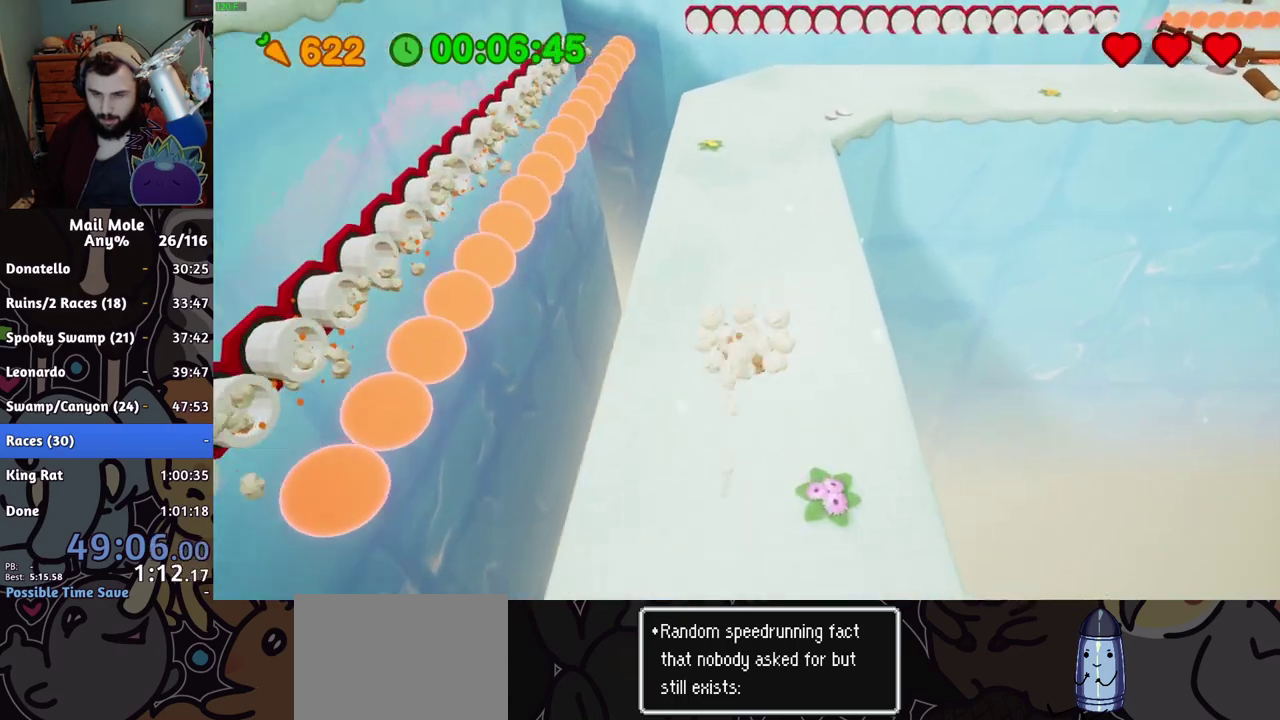
{"buttons": [], "left_stick": "up", "right_stick": "center", "events": []}
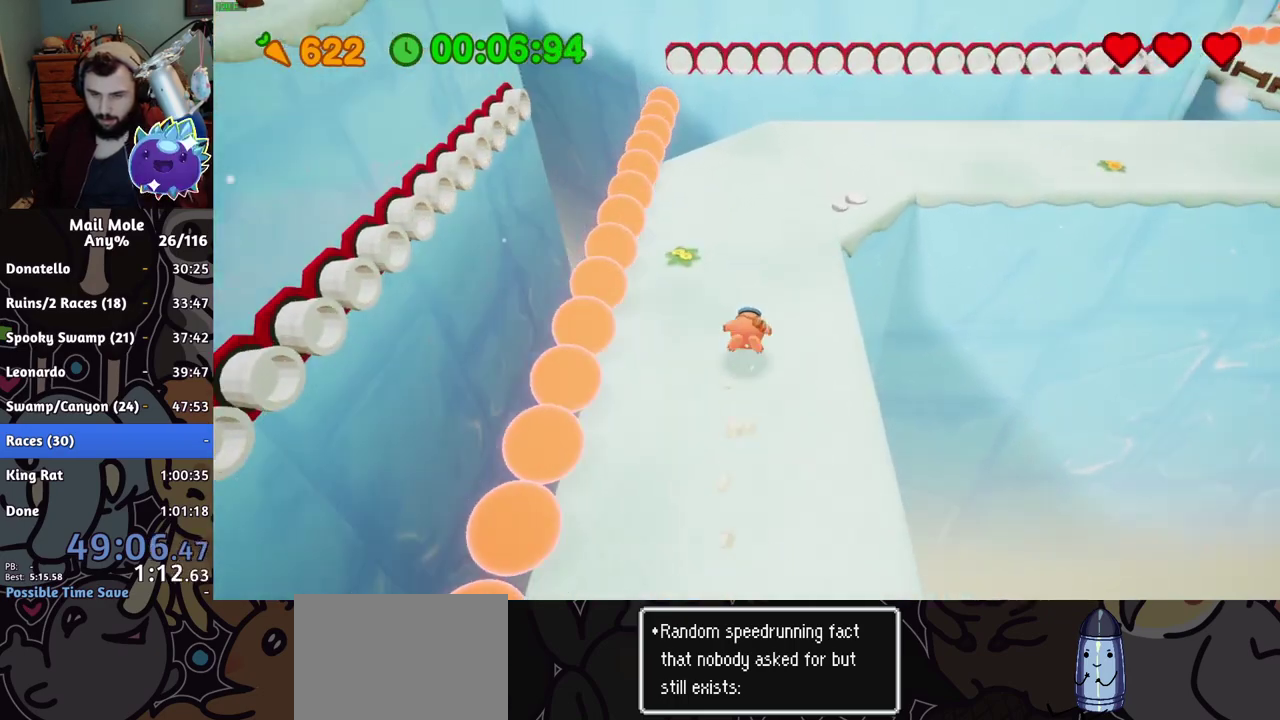
{"buttons": [], "left_stick": "up-right", "right_stick": "center", "events": [[50, "CROSS", "down"], [67, "SQUARE", "down"], [67, "left_stick", "down-left"], [167, "left_stick", "up-right"], [367, "SQUARE", "up"], [384, "CROSS", "up"], [434, "left_stick", "down-left"], [484, "left_stick", "up-right"]]}
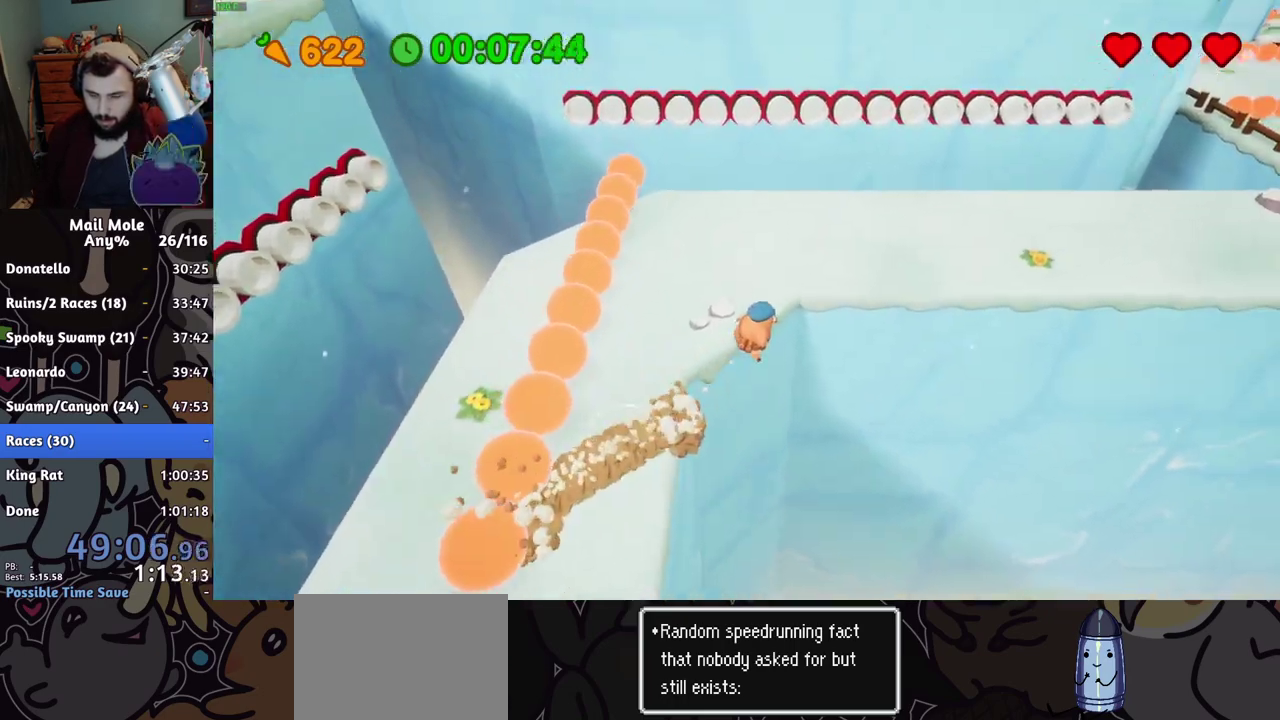
{"buttons": [], "left_stick": "up-right", "right_stick": "center", "events": []}
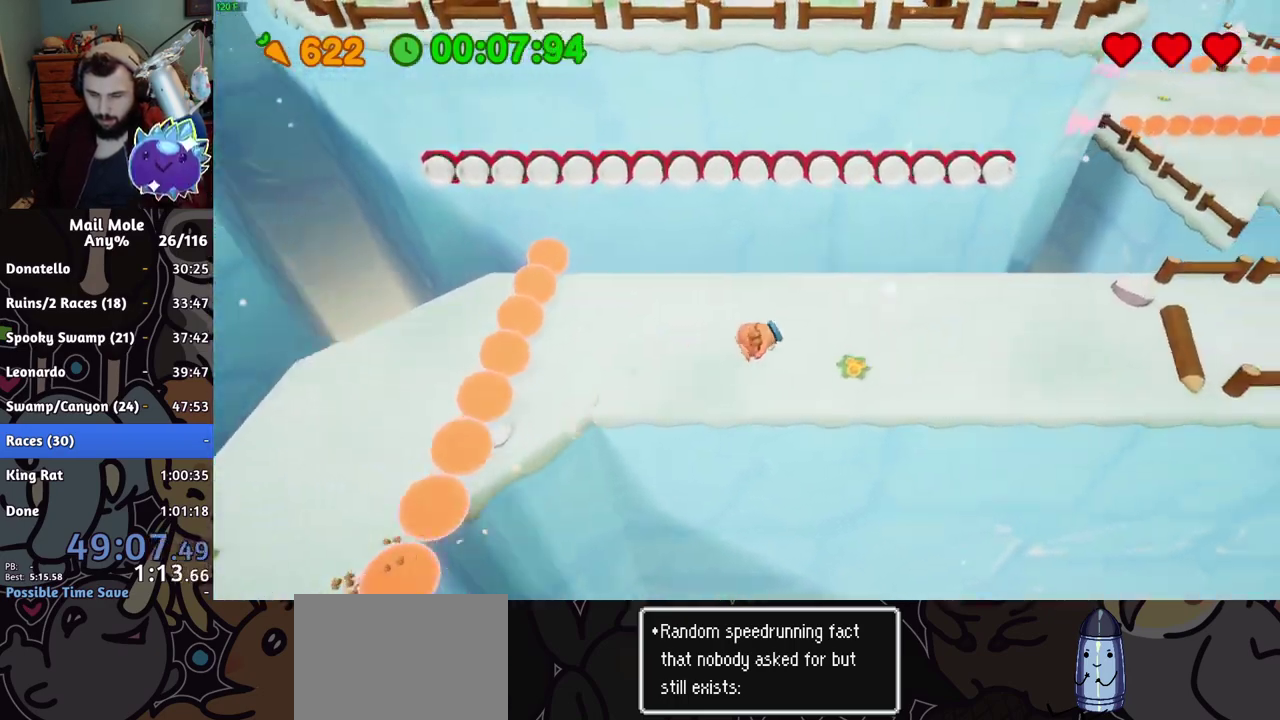
{"buttons": ["CROSS", "SQUARE"], "left_stick": "right", "right_stick": "center", "events": [[384, "left_stick", "right"], [467, "CROSS", "down"], [467, "SQUARE", "down"]]}
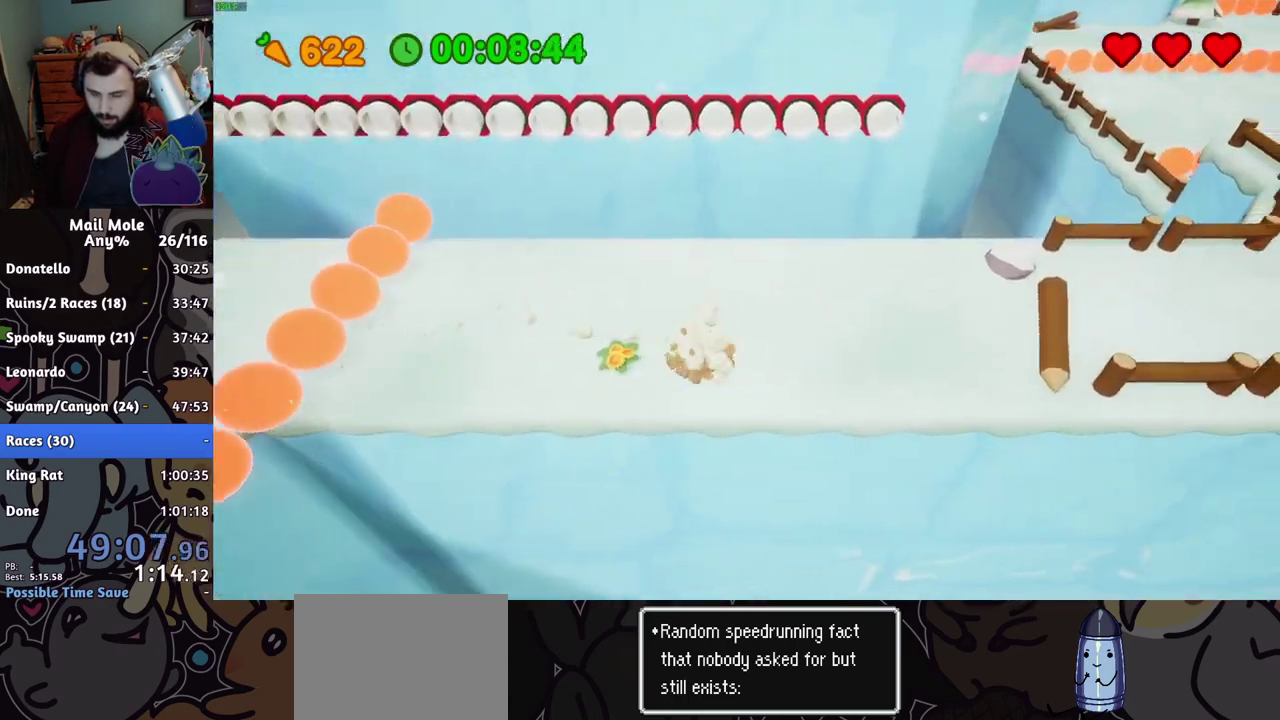
{"buttons": [], "left_stick": "right", "right_stick": "center", "events": [[250, "CROSS", "up"], [283, "SQUARE", "up"]]}
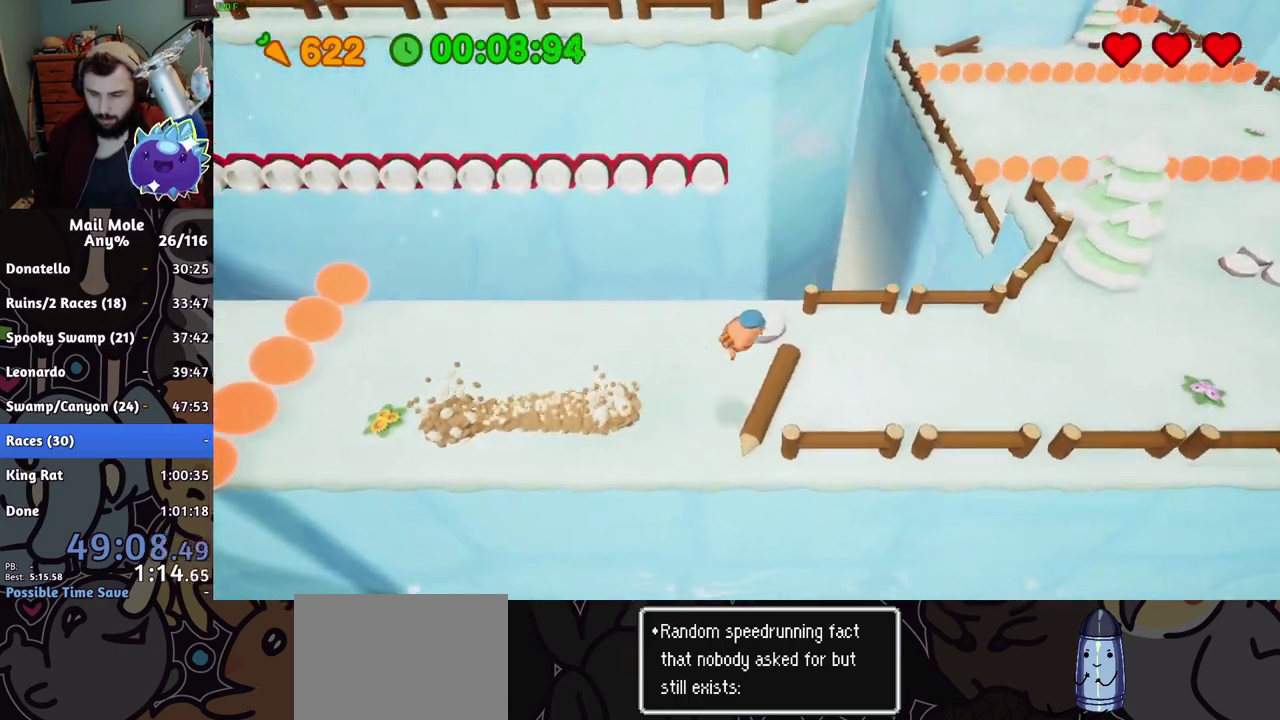
{"buttons": [], "left_stick": "up-right", "right_stick": "center", "events": [[467, "left_stick", "up-right"]]}
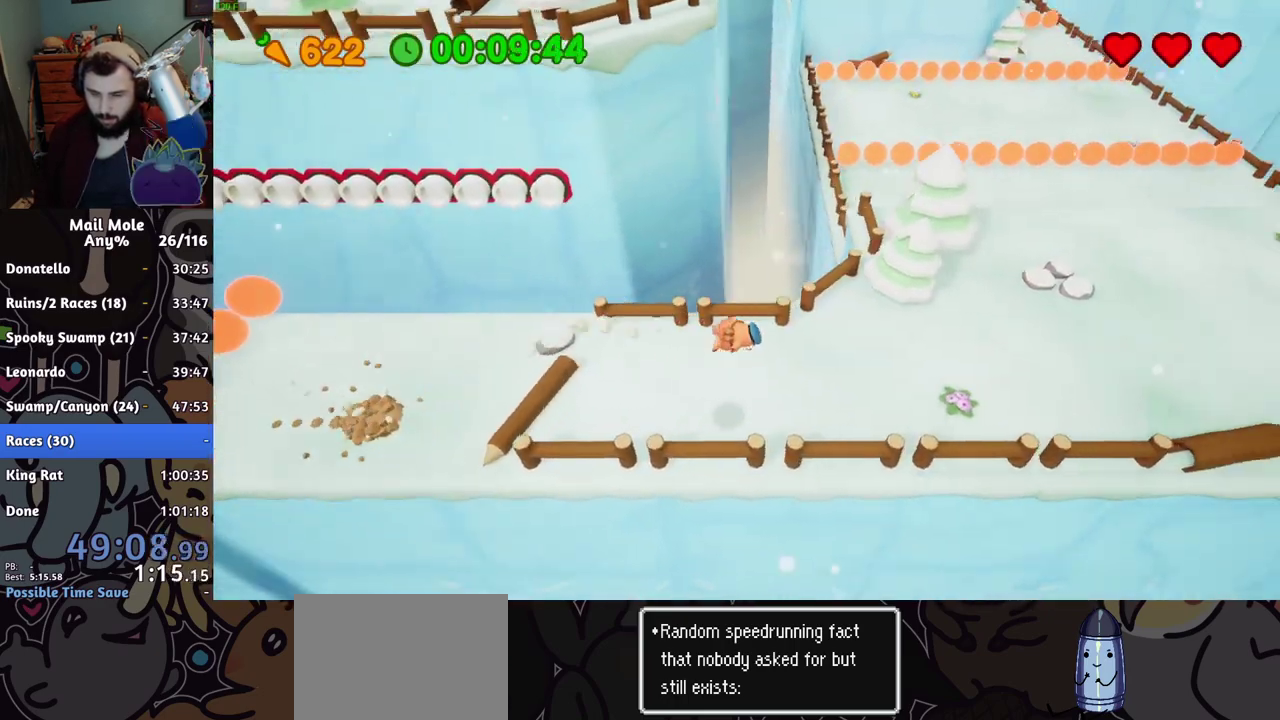
{"buttons": ["CROSS", "SQUARE"], "left_stick": "up-right", "right_stick": "center"}
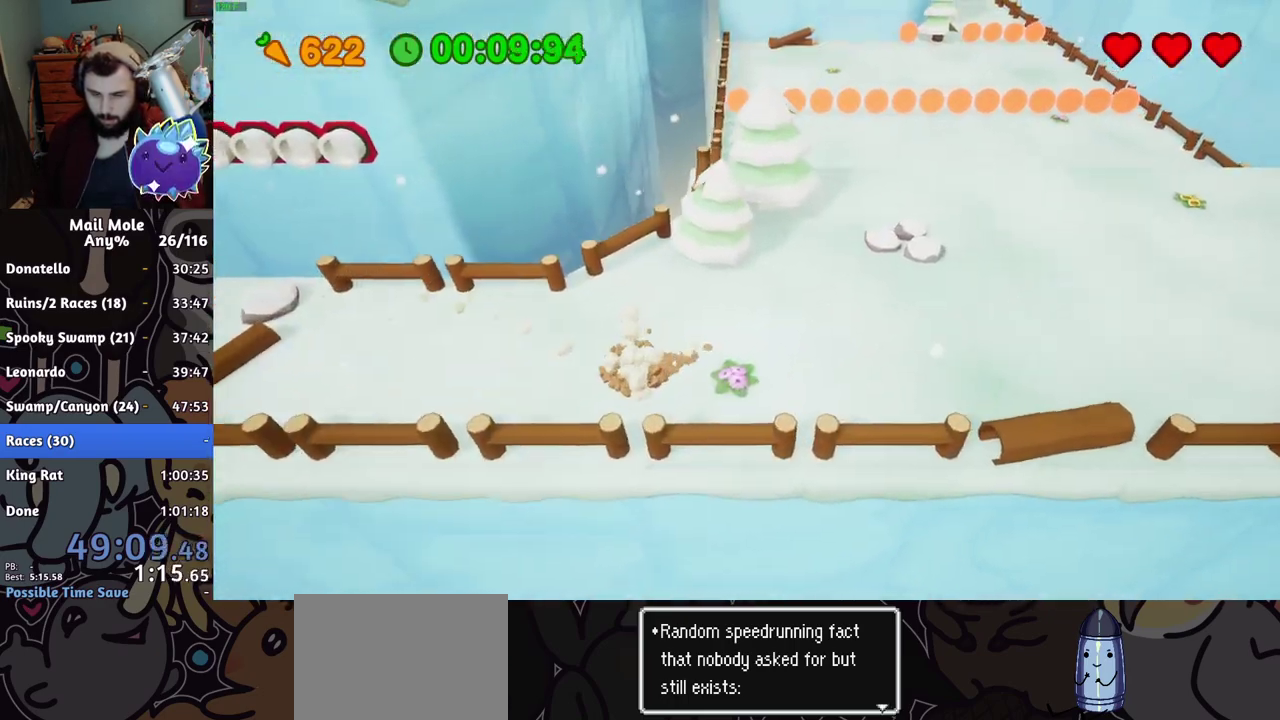
{"buttons": [], "left_stick": "up-right", "right_stick": "center"}
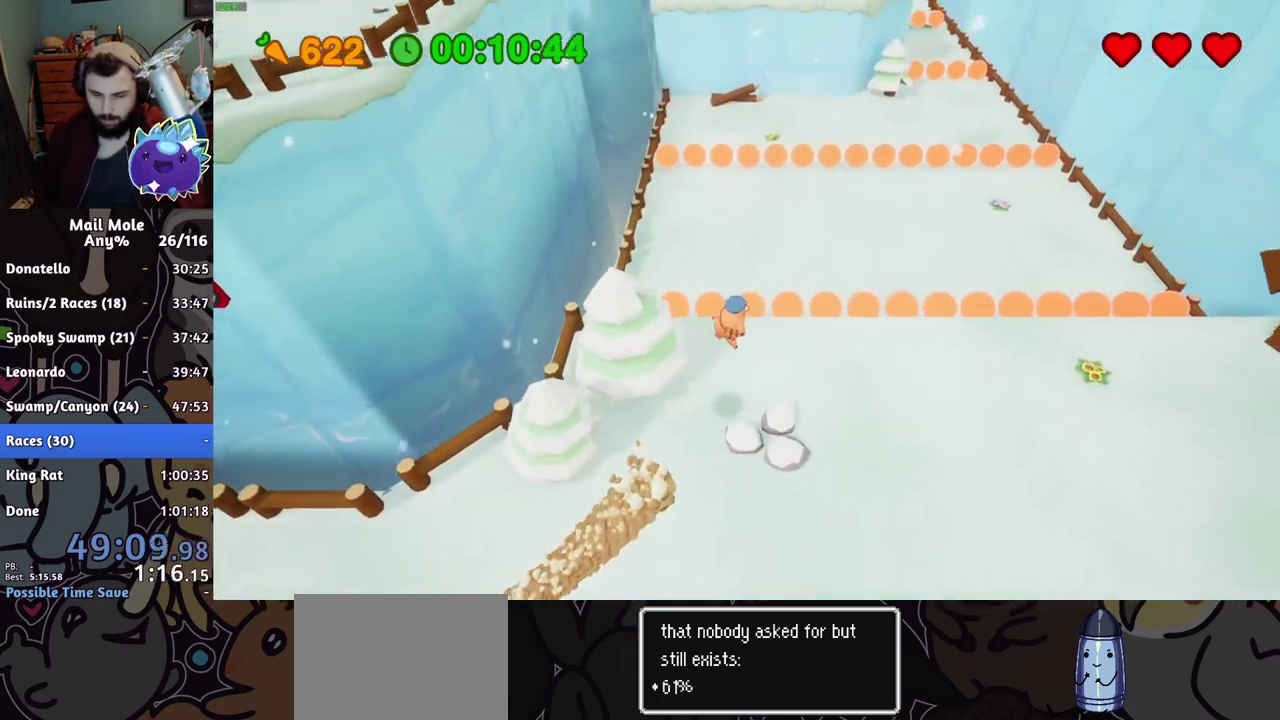
{"buttons": [], "left_stick": "right", "right_stick": "center"}
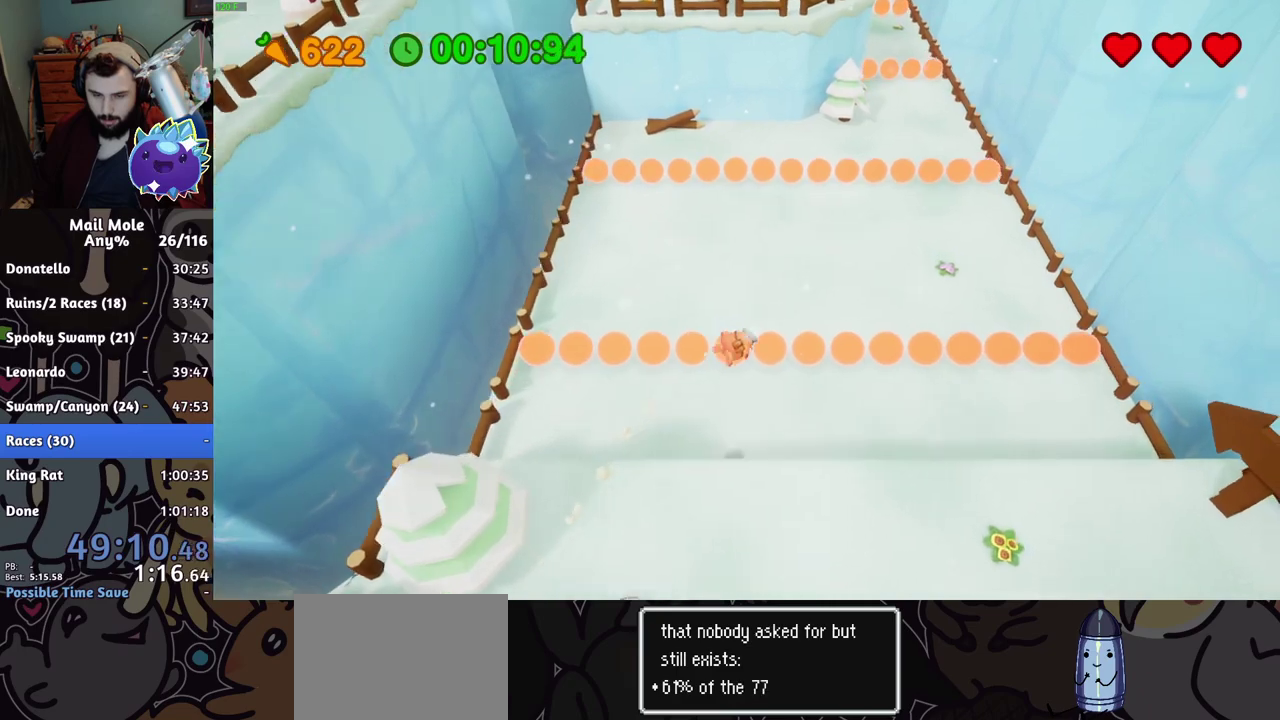
{"buttons": [], "left_stick": "right", "right_stick": "center", "events": []}